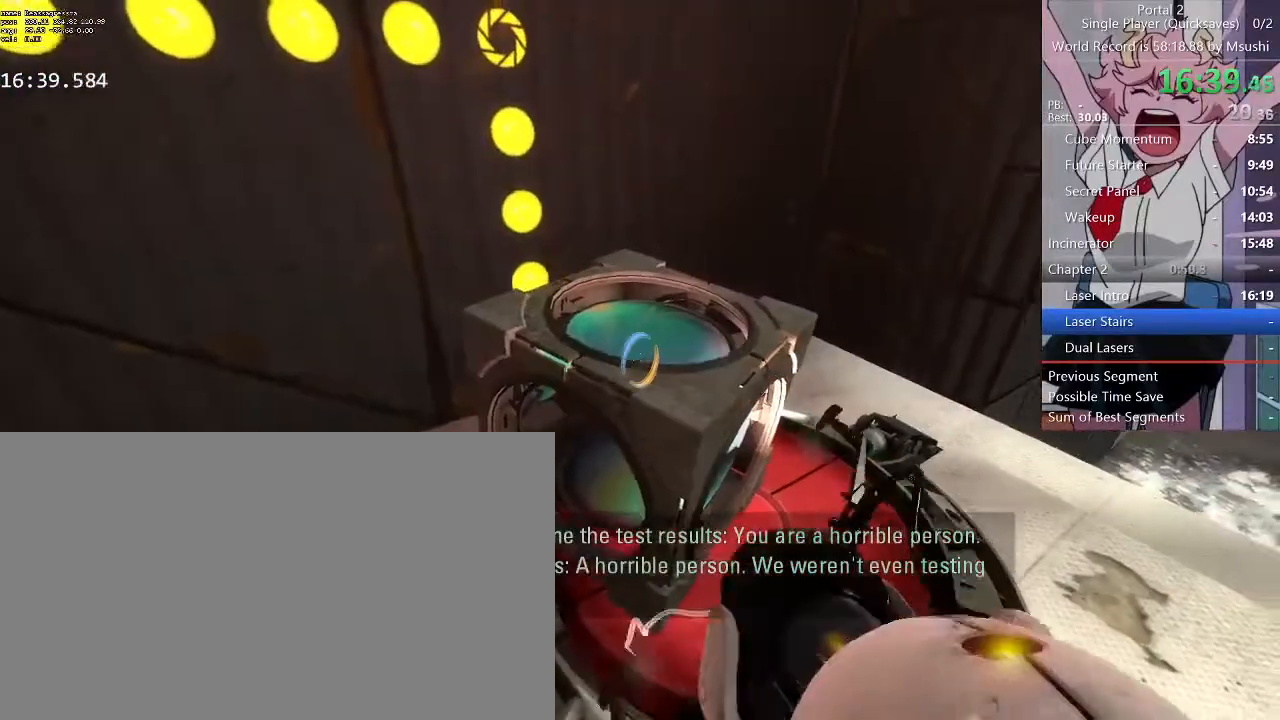
Gameplay with keyboard and mouse; each line is a JSON object with the keys and mouse buttons held at the frame after it. "events" lists presses ("down") and releases ("up") of "1", "2", "3", "4", "5", "a", "alt", "c", "ctrl", "d", "e", "f", "q", "r", "s", "shift", "space", "tab", "v", "w", "x", "z", "mouse_left", "mouse_middle", "mouse_right", "mouse_wheel_up" and "mouse_wheel_down" between this image and that frame as [ms after this image, input, new state], when the widget could be followed in between. "mouse_left", "mouse_middle", "mouse_right", "mouse_wheel_up", "mouse_wheel_down" = the "left", "middle", "right", "wheel_up", "wheel_down" buttons of the "mouse" list. No other keys are recorded. Mouse movement is not recorded.
{"keys": ["d", "w"], "mouse": [], "events": [[67, "a", "down"], [267, "w", "down"], [433, "a", "up"], [467, "d", "down"]]}
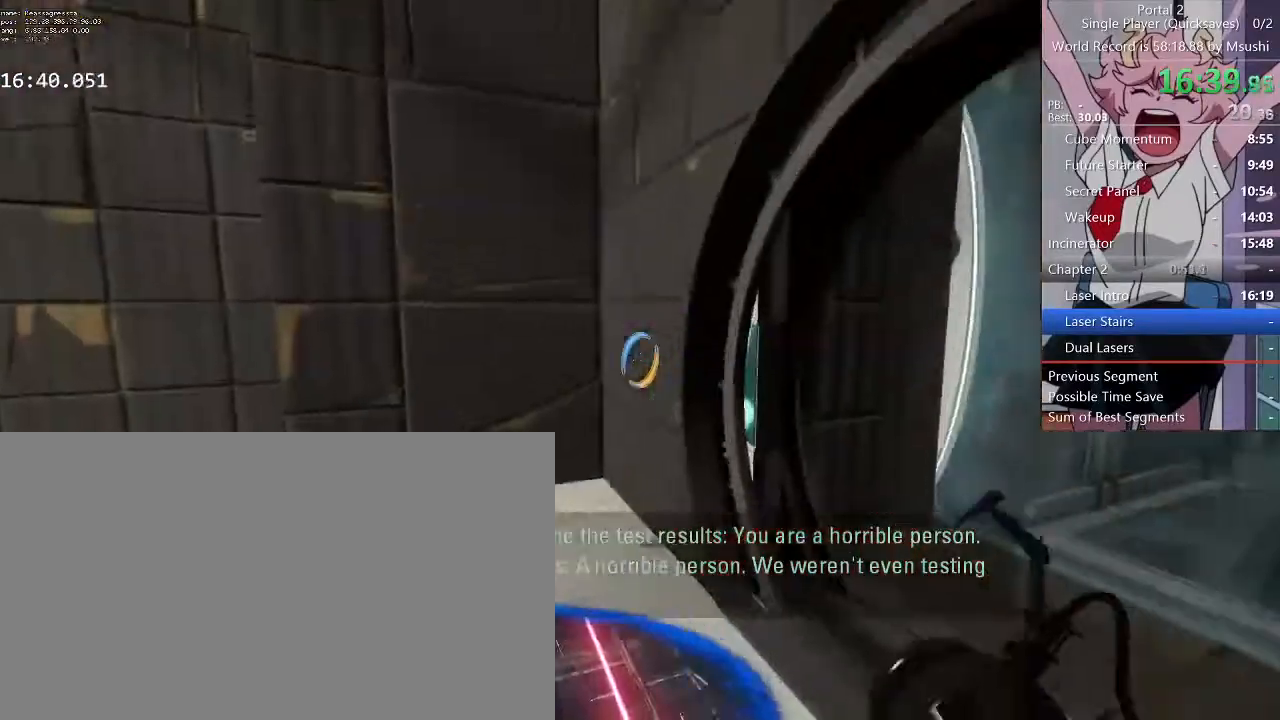
{"keys": ["d", "w"], "mouse": [], "events": [[400, "a", "down"], [400, "d", "up"], [500, "a", "up"], [500, "d", "down"]]}
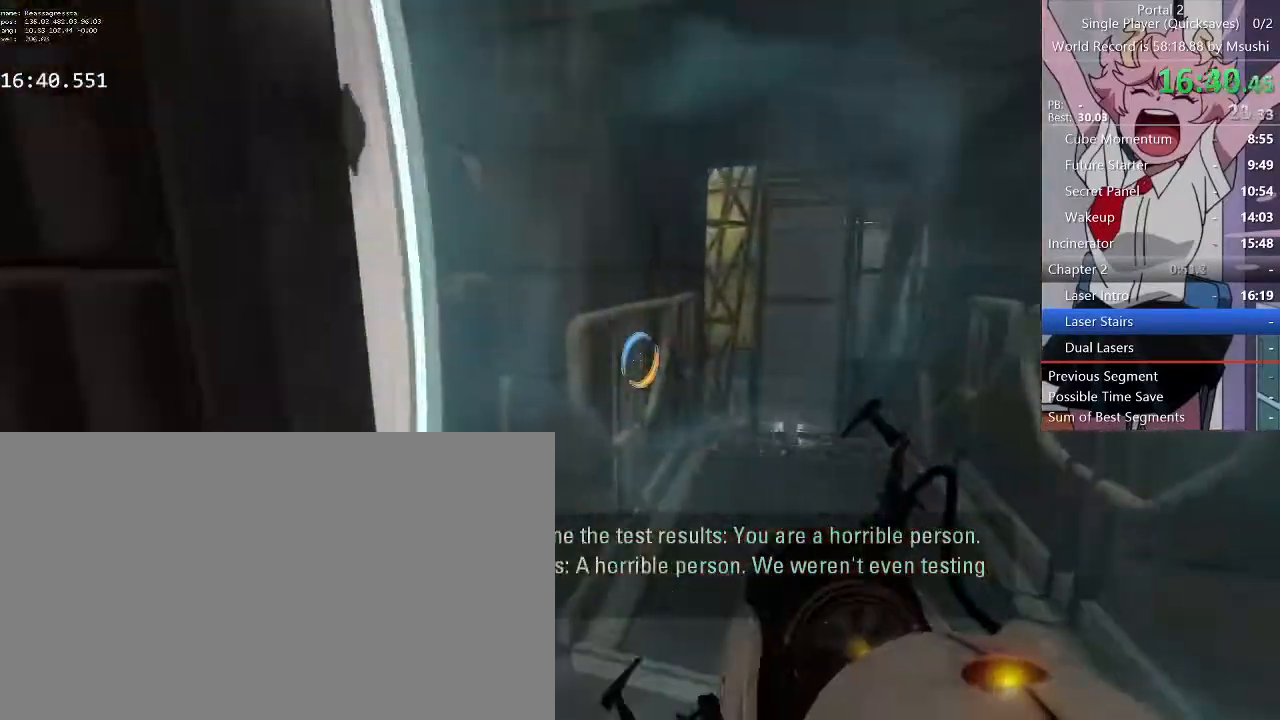
{"keys": ["d"], "mouse": [], "events": [[133, "d", "up"], [267, "a", "down"], [433, "d", "down"], [433, "w", "up"], [467, "a", "up"]]}
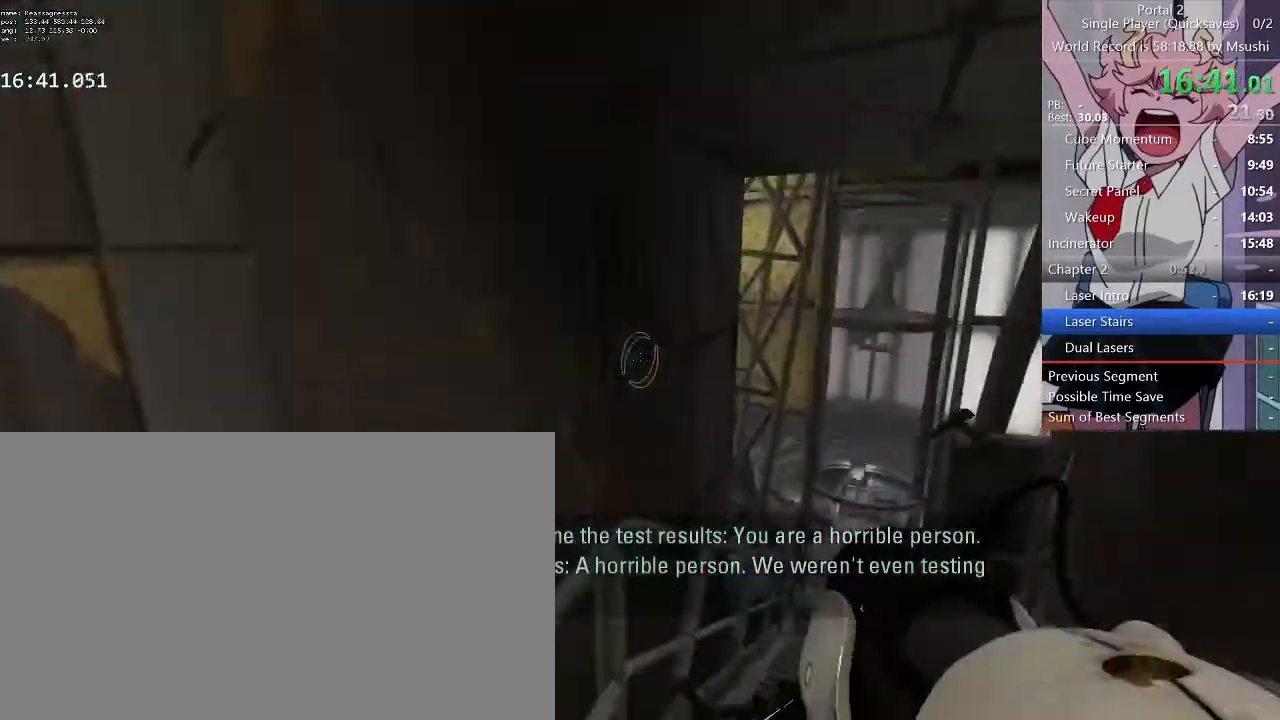
{"keys": ["a", "w"], "mouse": [], "events": [[267, "w", "down"], [333, "d", "up"], [400, "a", "down"]]}
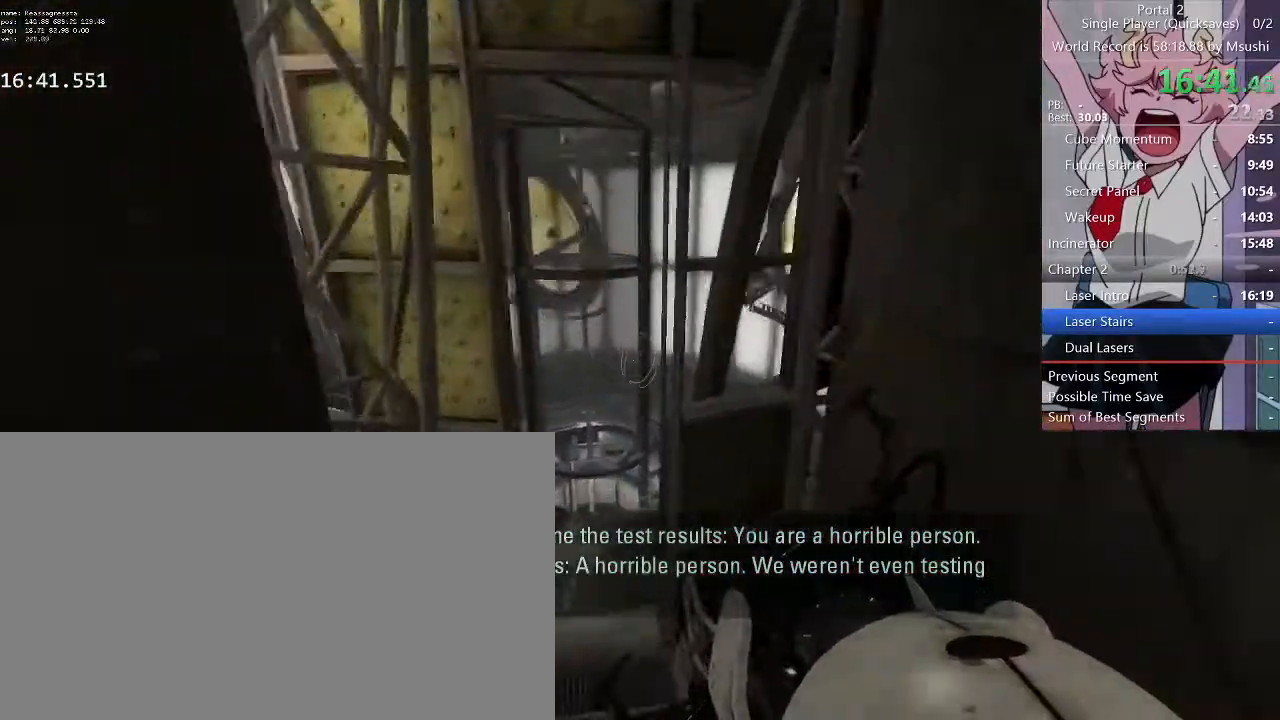
{"keys": ["a", "w"], "mouse": [], "events": [[133, "d", "down"], [167, "a", "up"], [300, "d", "up"], [400, "a", "down"]]}
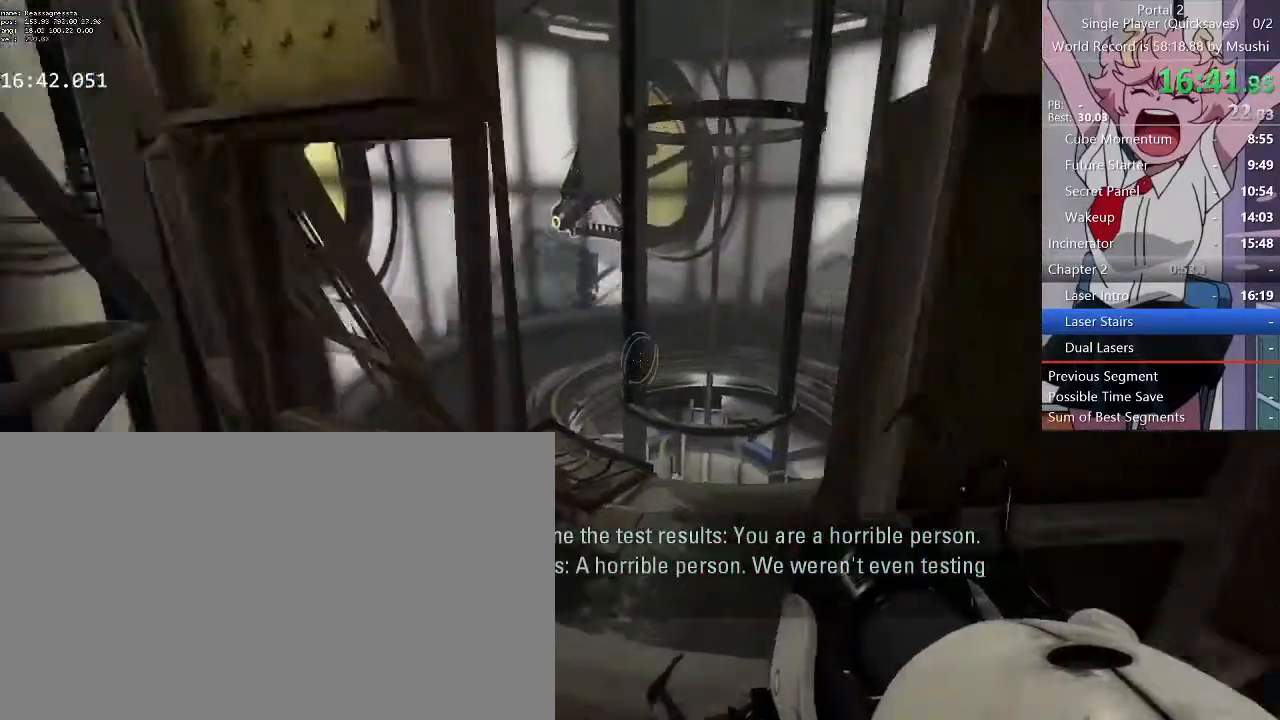
{"keys": ["w"], "mouse": [], "events": [[100, "a", "up"], [100, "d", "down"], [233, "a", "down"], [233, "d", "up"], [300, "a", "up"], [300, "d", "down"], [433, "d", "up"]]}
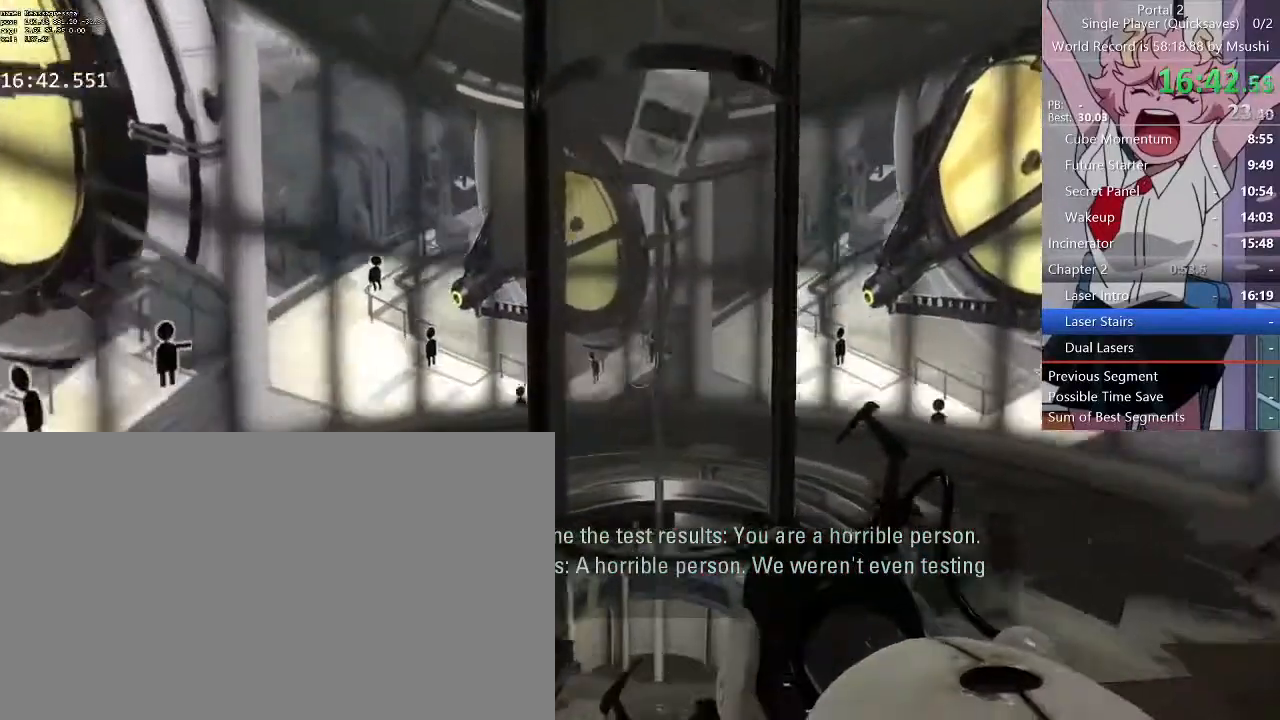
{"keys": [], "mouse": [], "events": [[200, "d", "down"], [267, "a", "down"], [267, "d", "up"], [333, "a", "up"], [333, "w", "up"]]}
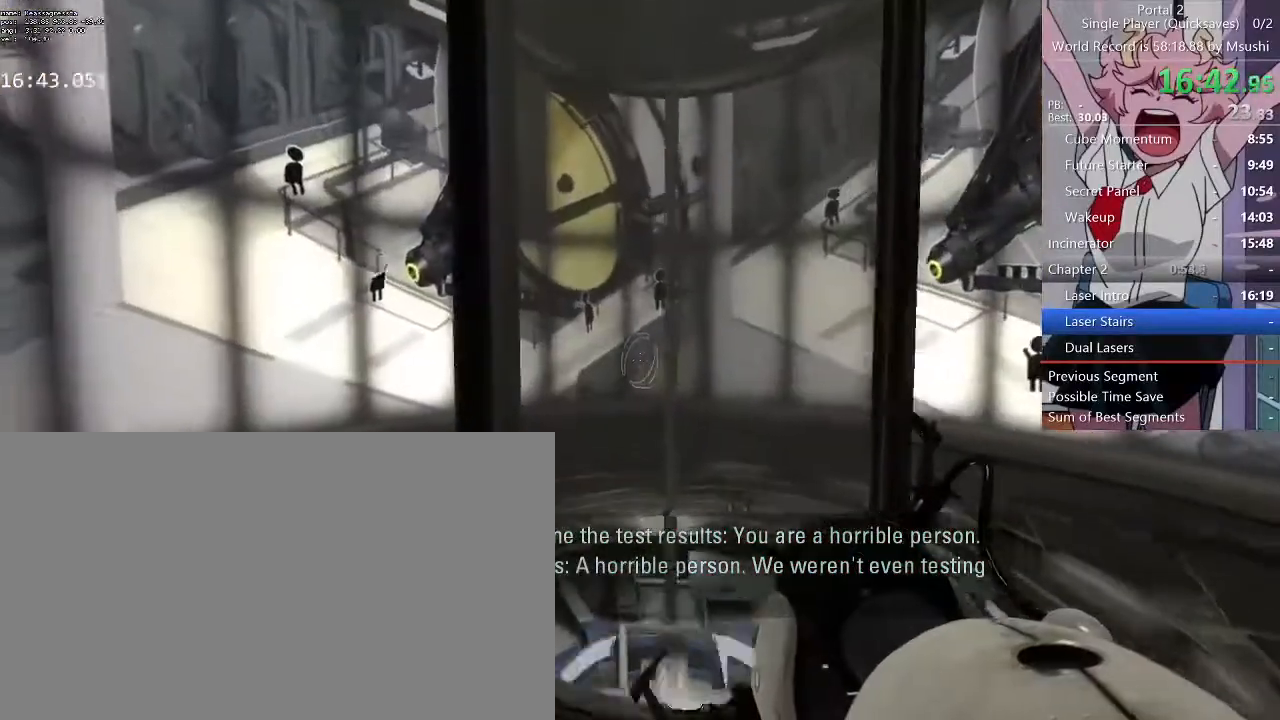
{"keys": [], "mouse": [], "events": []}
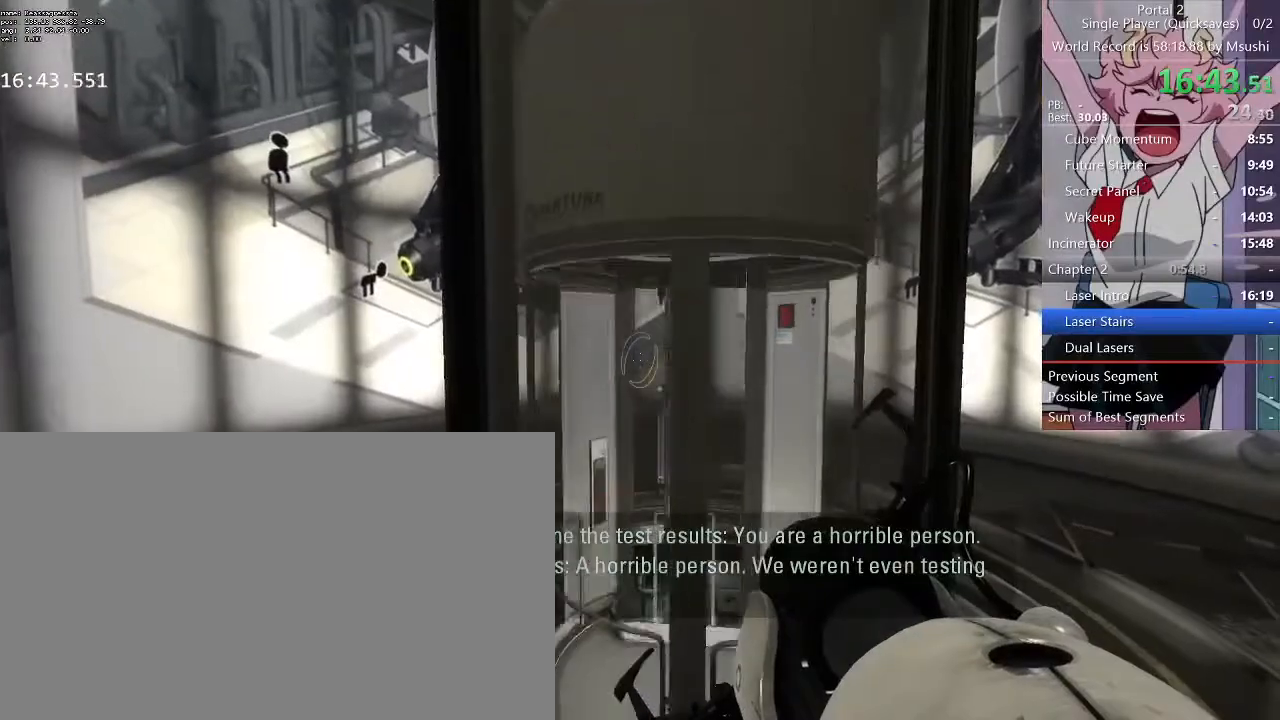
{"keys": [], "mouse": [], "events": []}
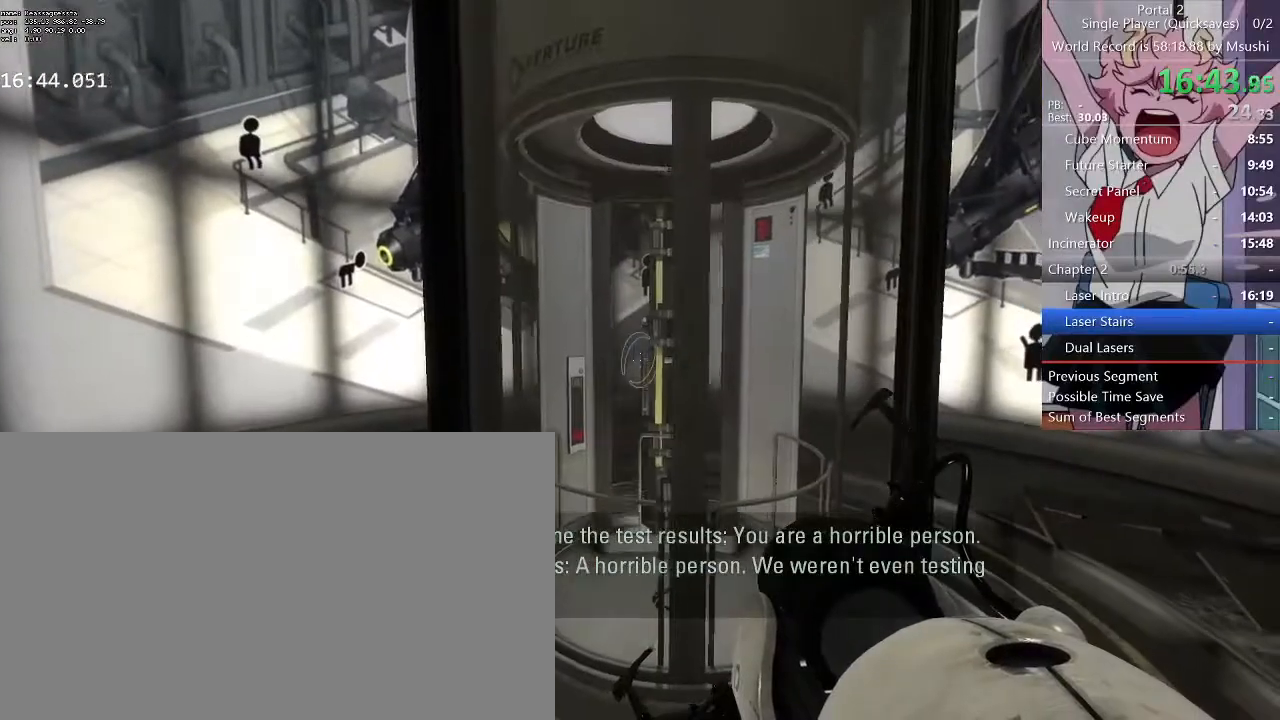
{"keys": [], "mouse": [], "events": []}
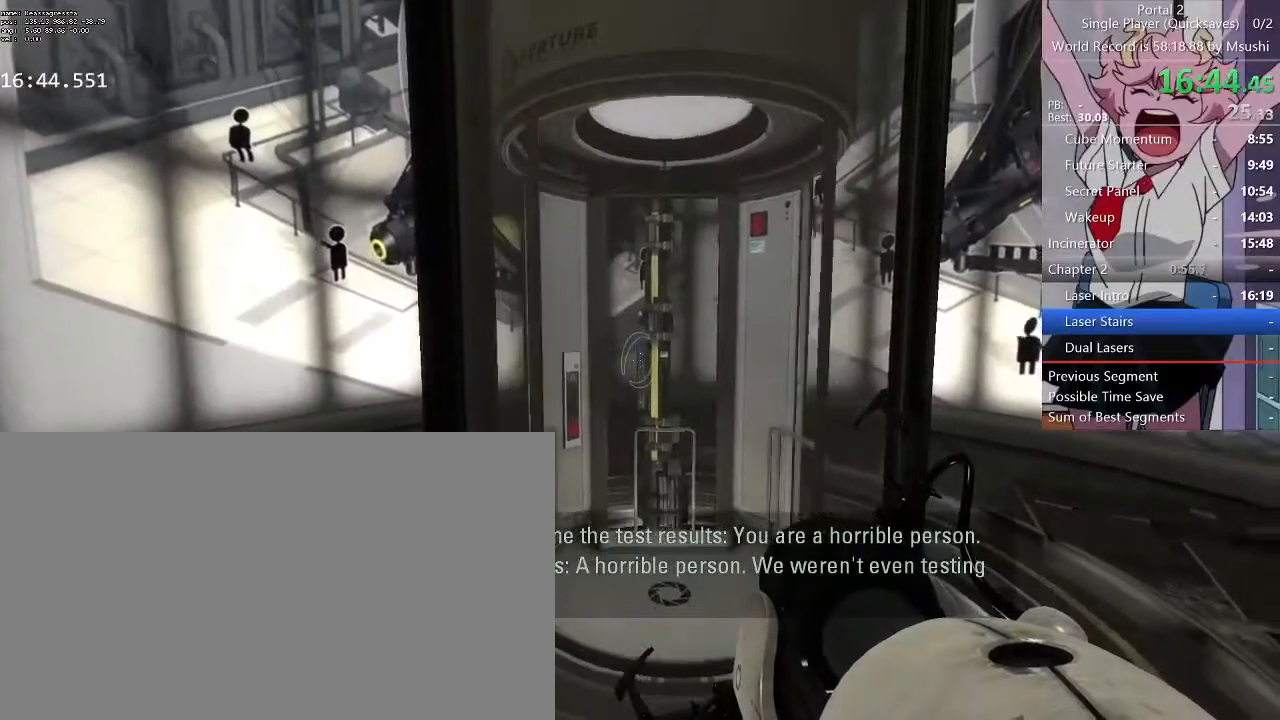
{"keys": ["w"], "mouse": [], "events": [[167, "w", "down"]]}
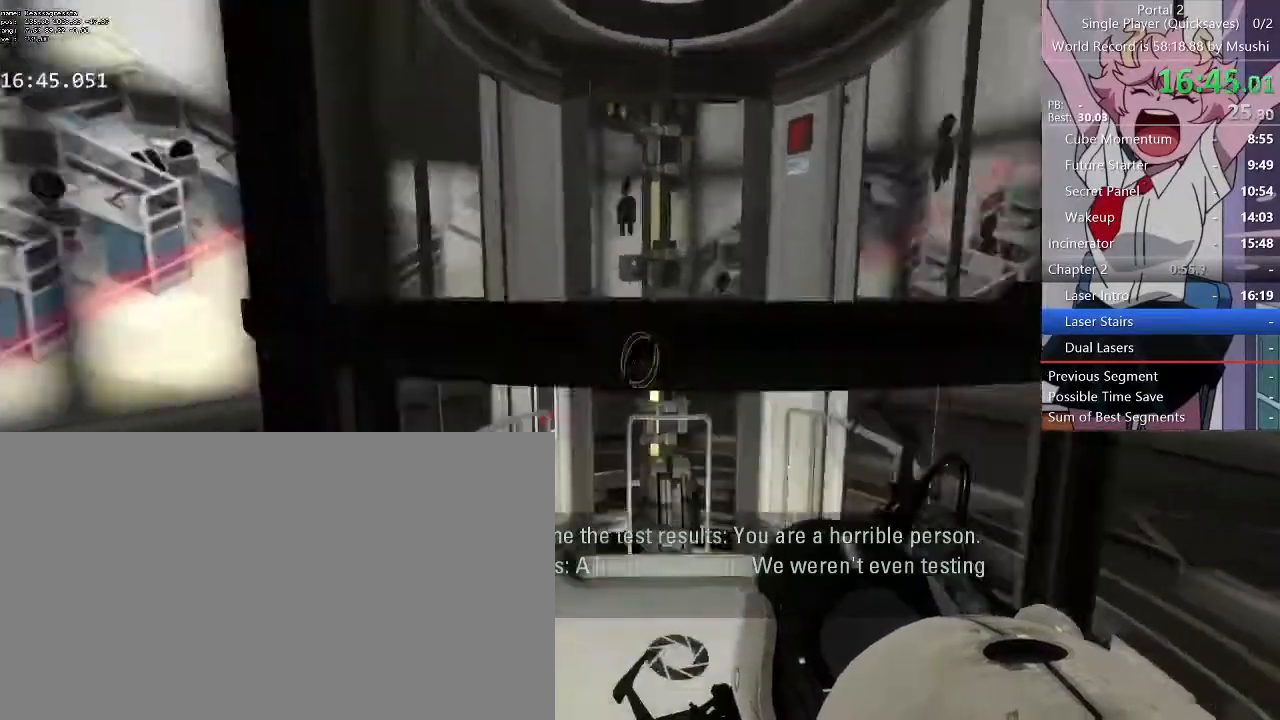
{"keys": ["a", "w"], "mouse": [], "events": [[267, "d", "down"], [367, "d", "up"], [433, "a", "down"]]}
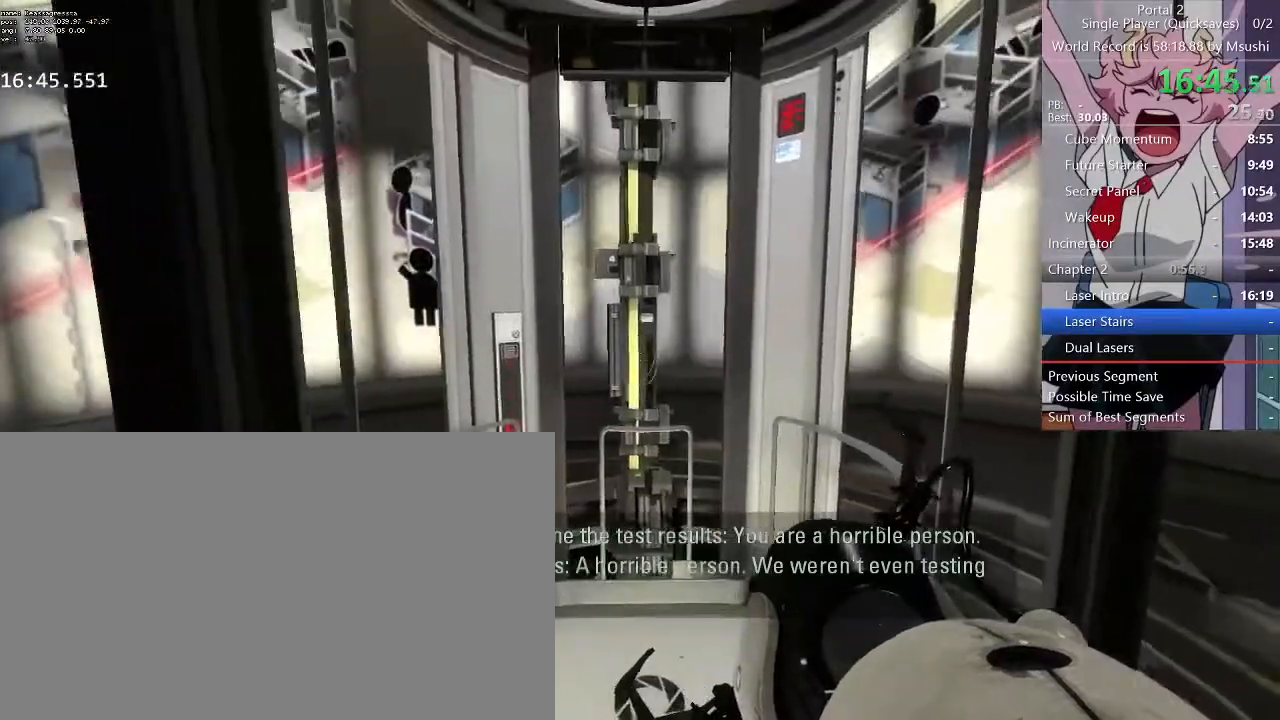
{"keys": ["w"], "mouse": [], "events": [[33, "a", "up"], [33, "d", "down"], [100, "a", "down"], [100, "d", "up"], [200, "a", "up"], [200, "d", "down"], [300, "a", "down"], [300, "d", "up"], [400, "a", "up"], [433, "d", "down"], [500, "d", "up"]]}
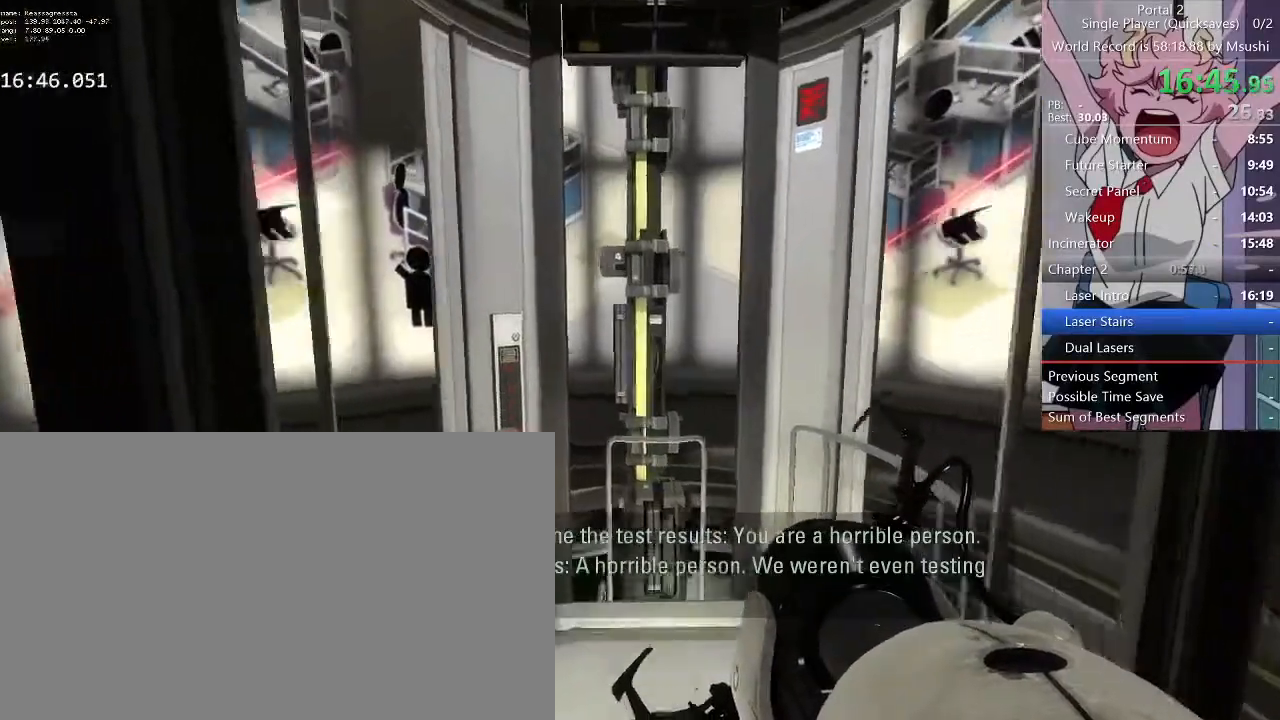
{"keys": ["d", "w"], "mouse": [], "events": [[67, "w", "up"], [167, "w", "down"], [367, "a", "down"], [400, "d", "down"], [467, "a", "up"]]}
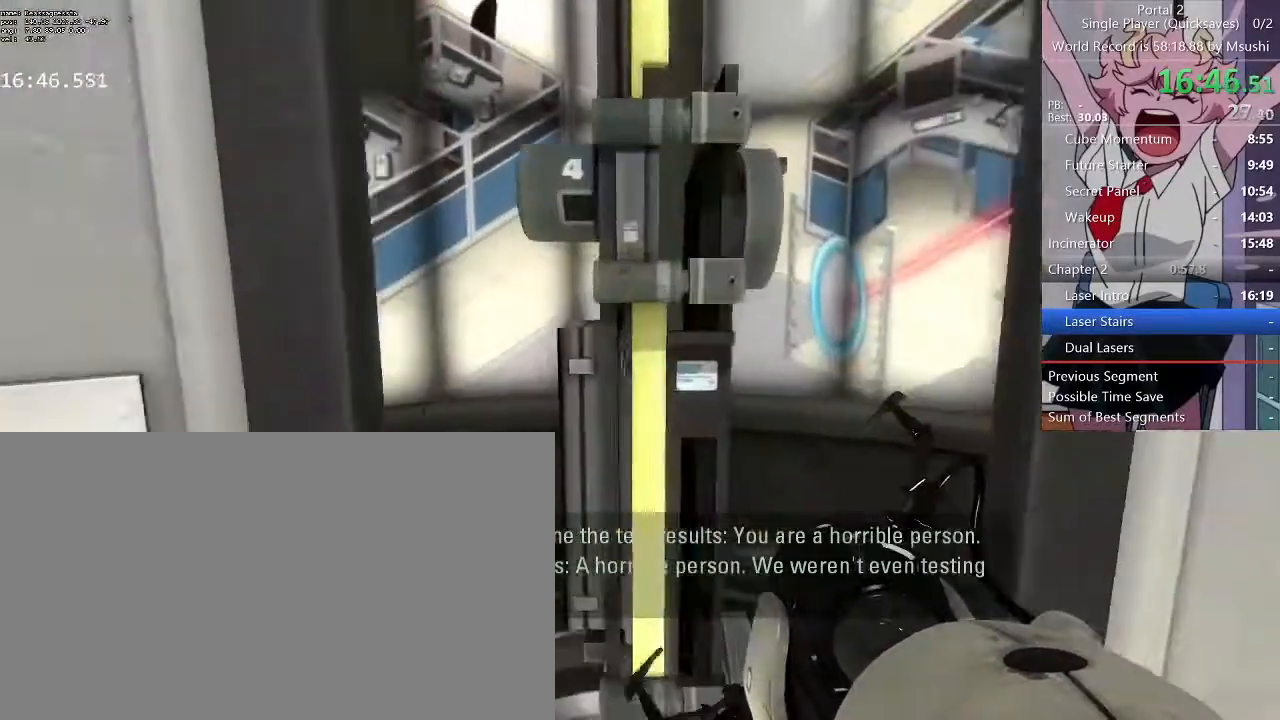
{"keys": ["w"], "mouse": [], "events": [[33, "d", "up"], [33, "w", "up"], [467, "w", "down"]]}
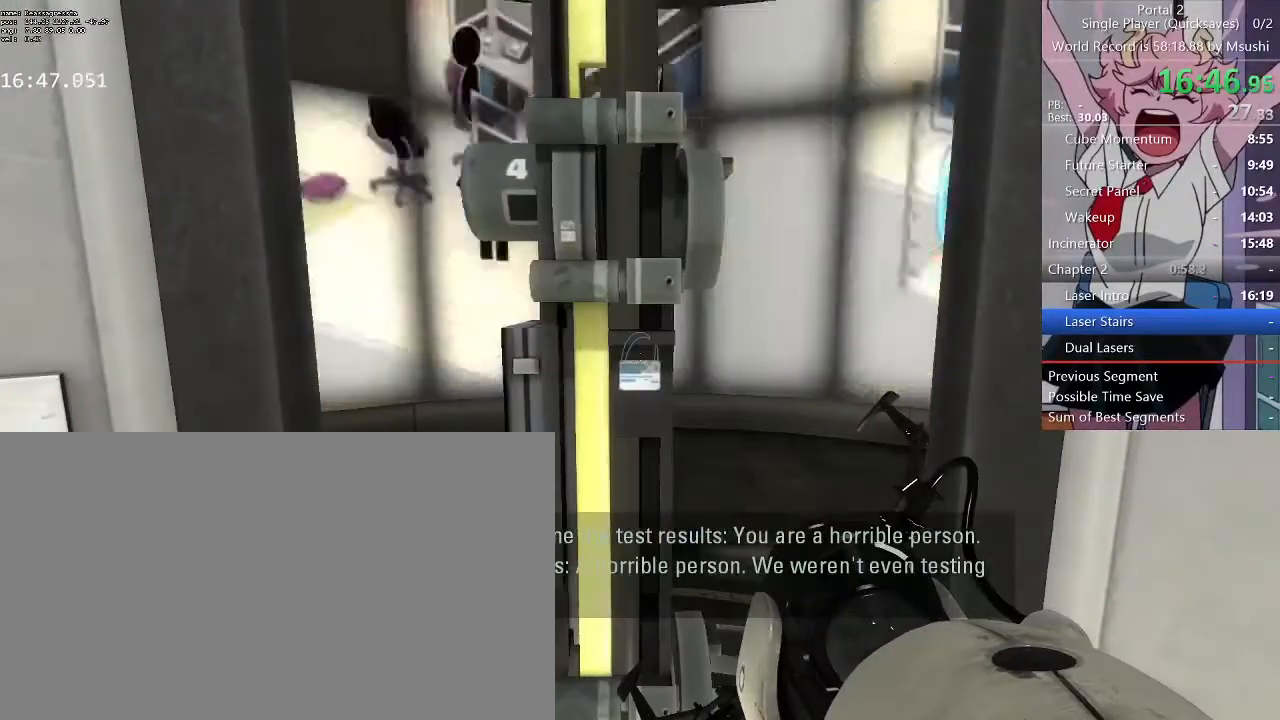
{"keys": [], "mouse": [], "events": [[100, "w", "up"]]}